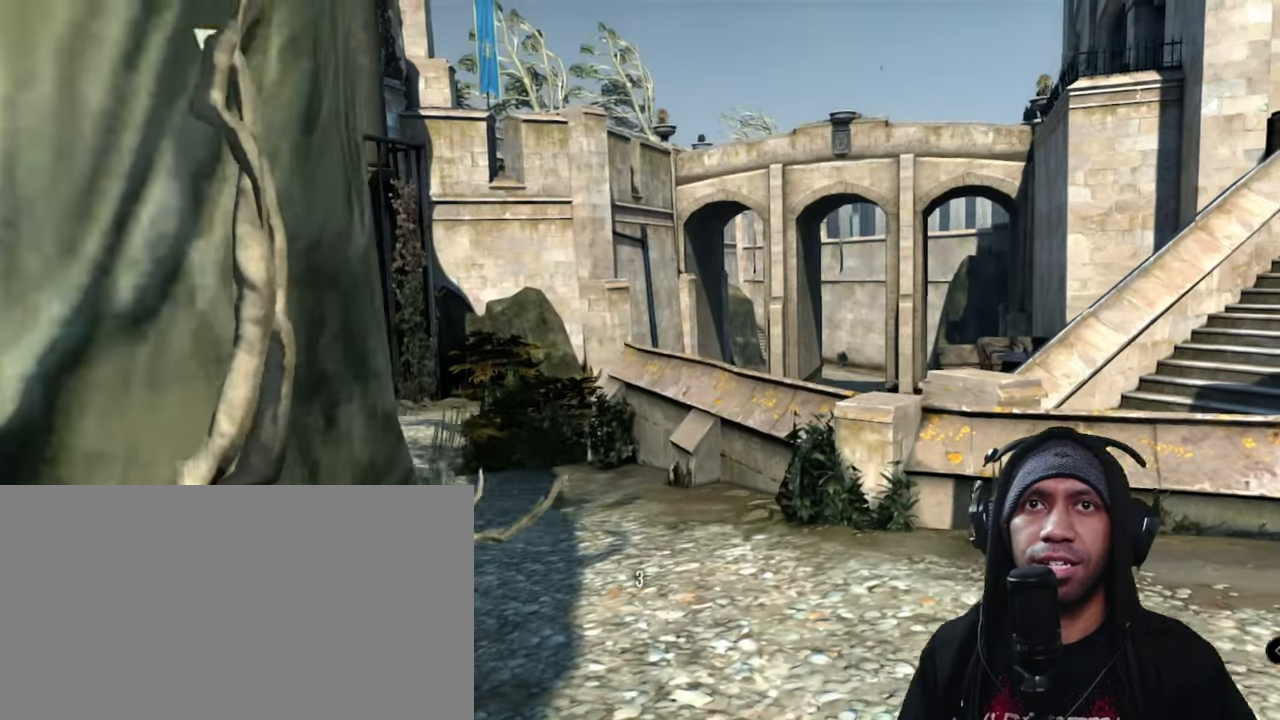
Gameplay with keyboard and mouse; each line is a JSON object with the keys and mouse buttons held at the frame after it. "events" lists presses ("down") and releases ("up") of "1", "2", "3", "4", "5", "a", "alt", "b", "c", "ctrl", "d", "e", "f", "g", "q", "r", "s", "shift", "space", "t", "tab", "v", "w", "x", "z", "mouse_left", "mouse_wheel", "mouse_right", "mouse_mb4" and "mouse_mb5" between this image and that frame as [ms after this image, input, new state], when the widget could be followed in between. "mouse_left", "mouse_wheel", "mouse_right", "mouse_mb4", "mouse_mb5" = the "left", "wheel", "right", "mb4", "mb5" buttons of the "mouse" list. No other keys are recorded. "wheel" means that the mouse wheel is clicked or scrolled. Mouse movement is not recorded.
{"keys": ["d", "w"], "mouse": [], "events": [[183, "d", "down"], [383, "w", "down"]]}
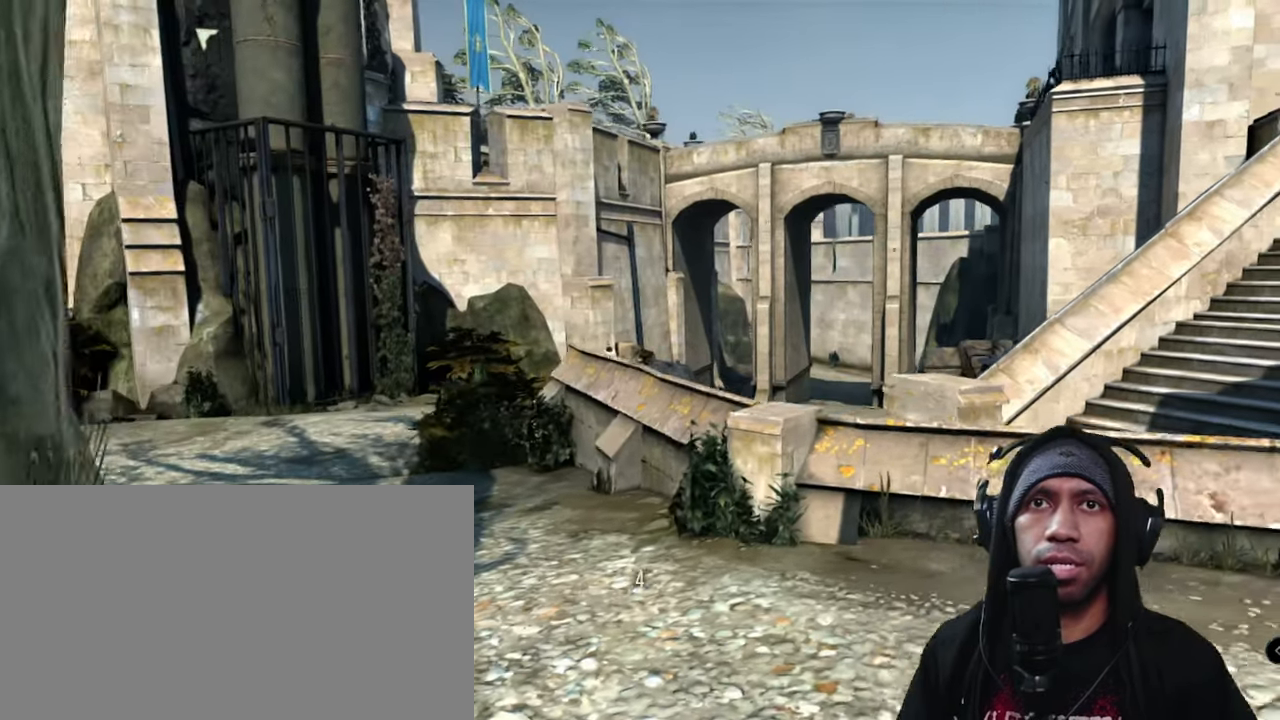
{"keys": ["d", "w"], "mouse": [], "events": []}
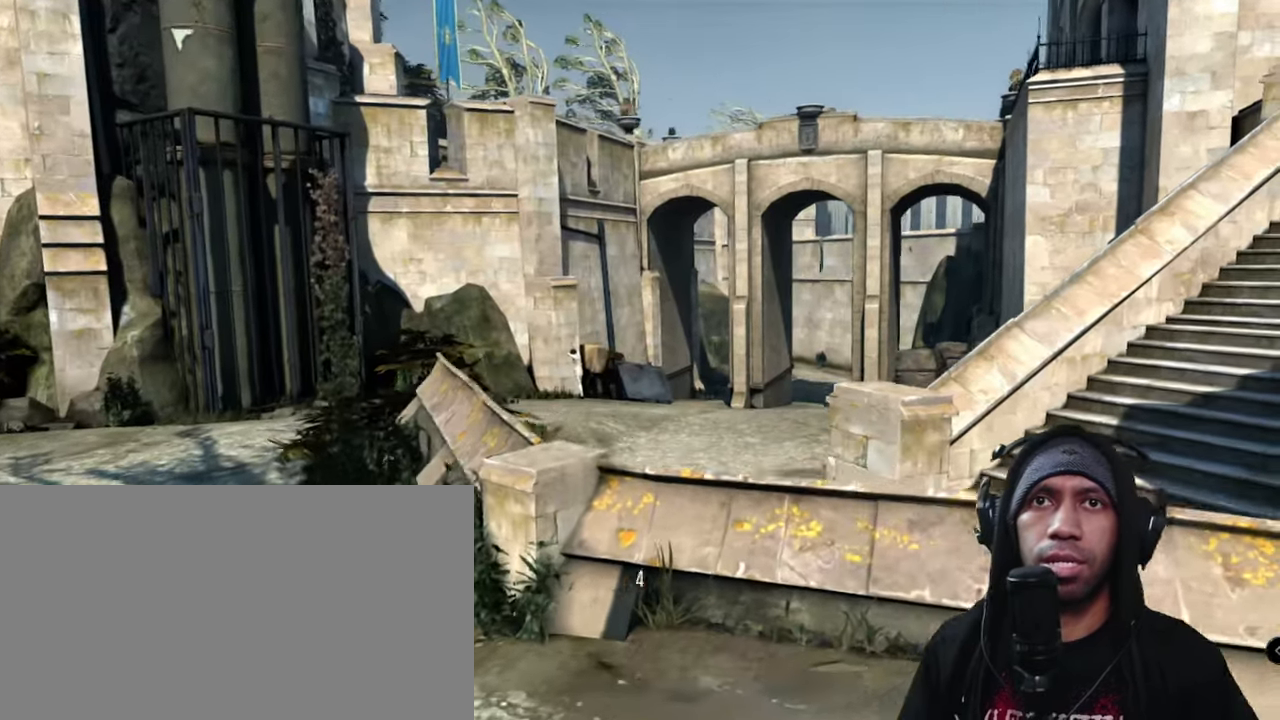
{"keys": ["w"], "mouse": [], "events": [[67, "w", "up"], [433, "w", "down"], [483, "d", "up"]]}
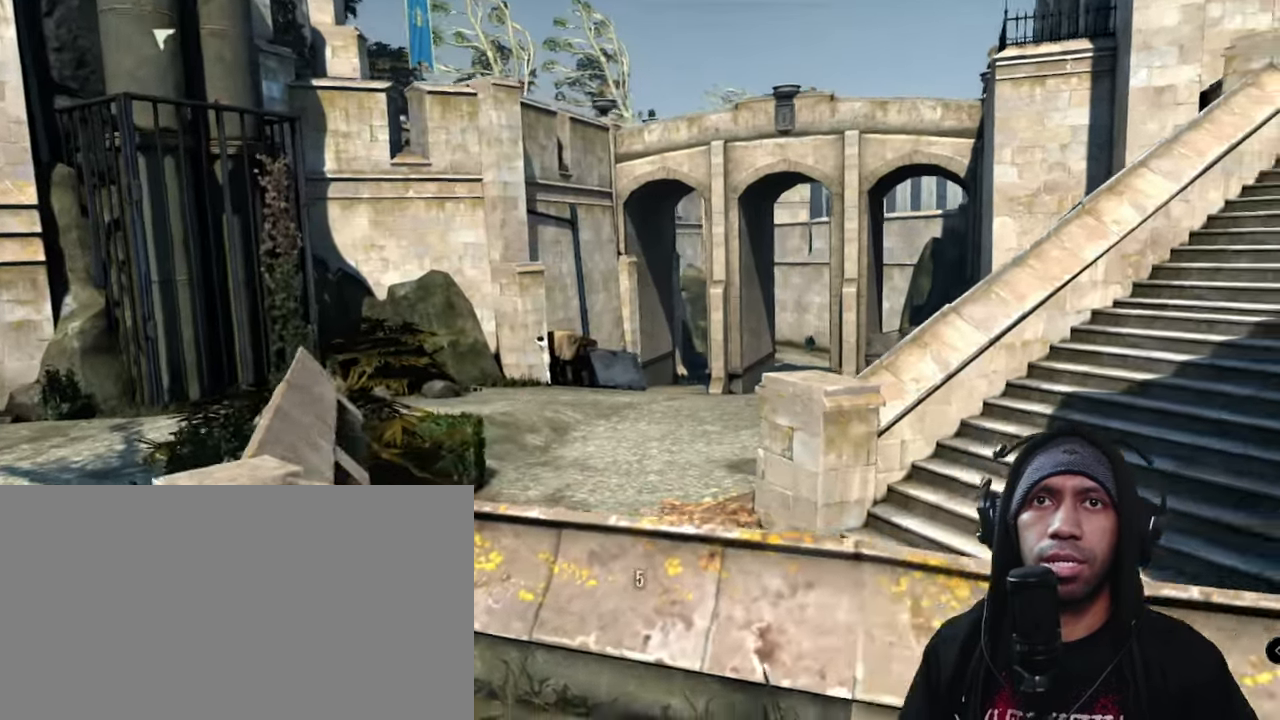
{"keys": ["space", "w"], "mouse": [], "events": [[150, "space", "down"]]}
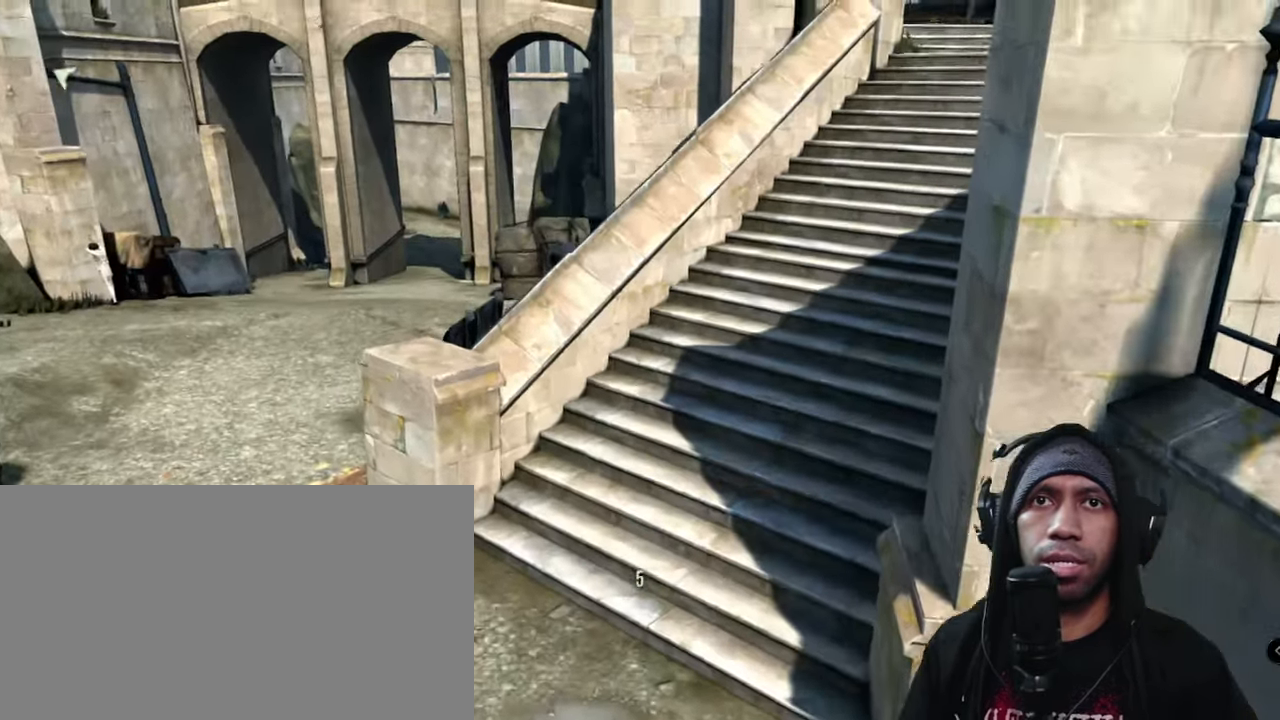
{"keys": ["w"], "mouse": [], "events": [[233, "space", "up"]]}
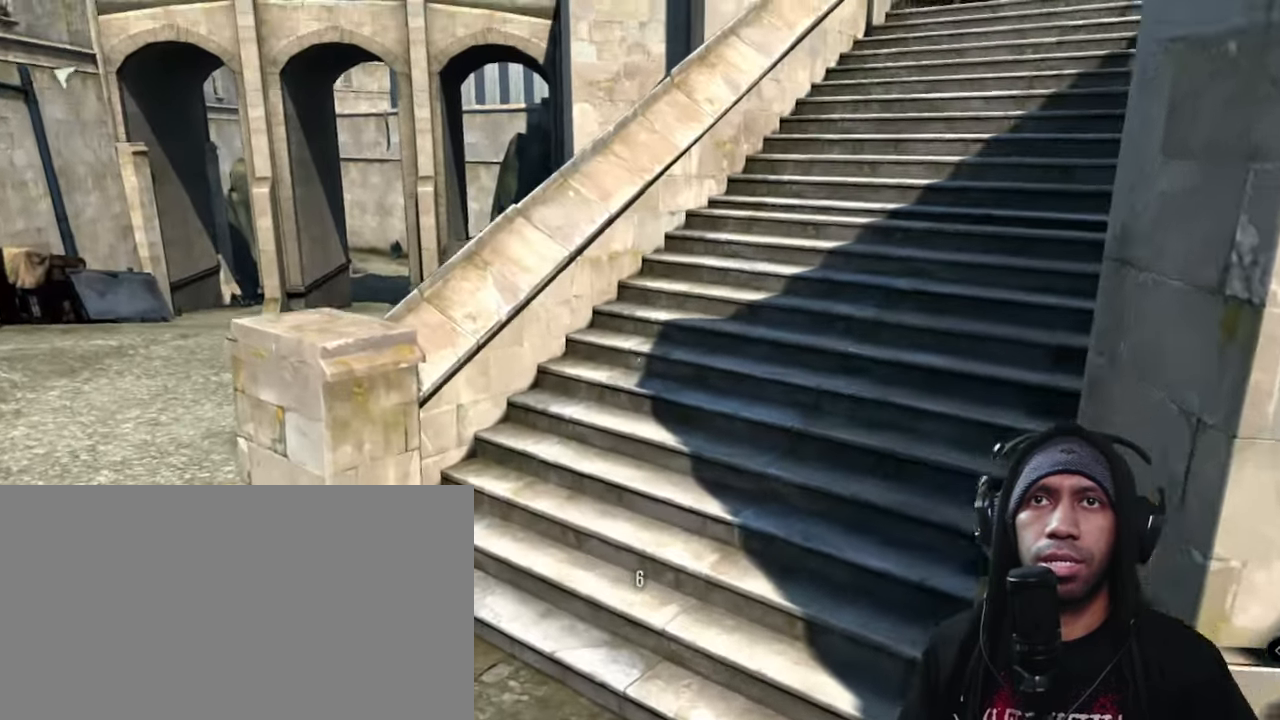
{"keys": ["w"], "mouse": [], "events": []}
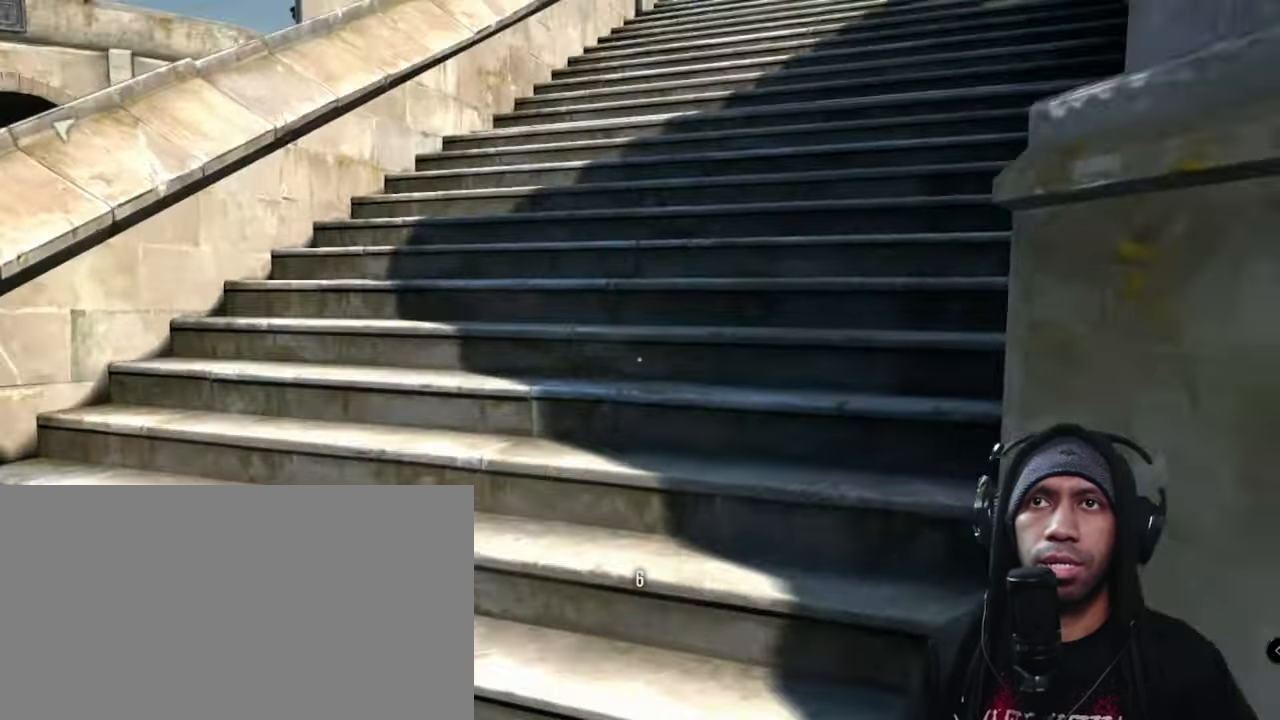
{"keys": ["w"], "mouse": []}
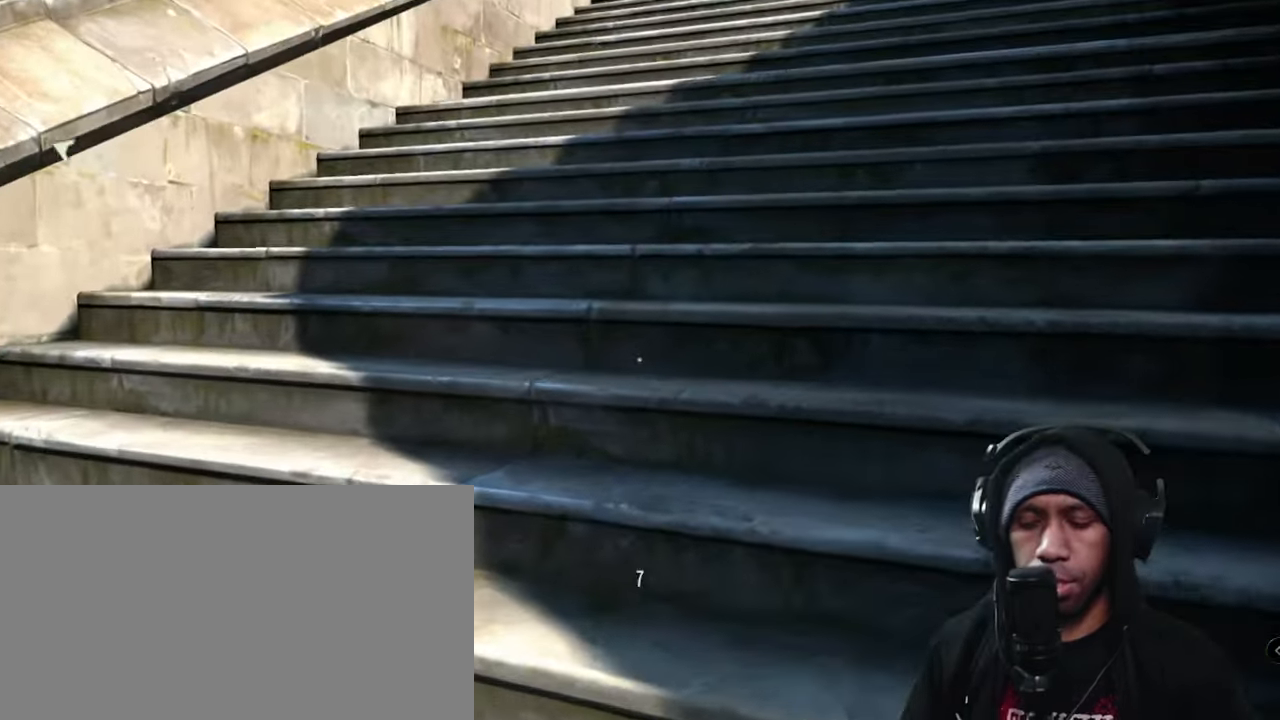
{"keys": ["w"], "mouse": [], "events": [[284, "c", "down"], [450, "c", "up"]]}
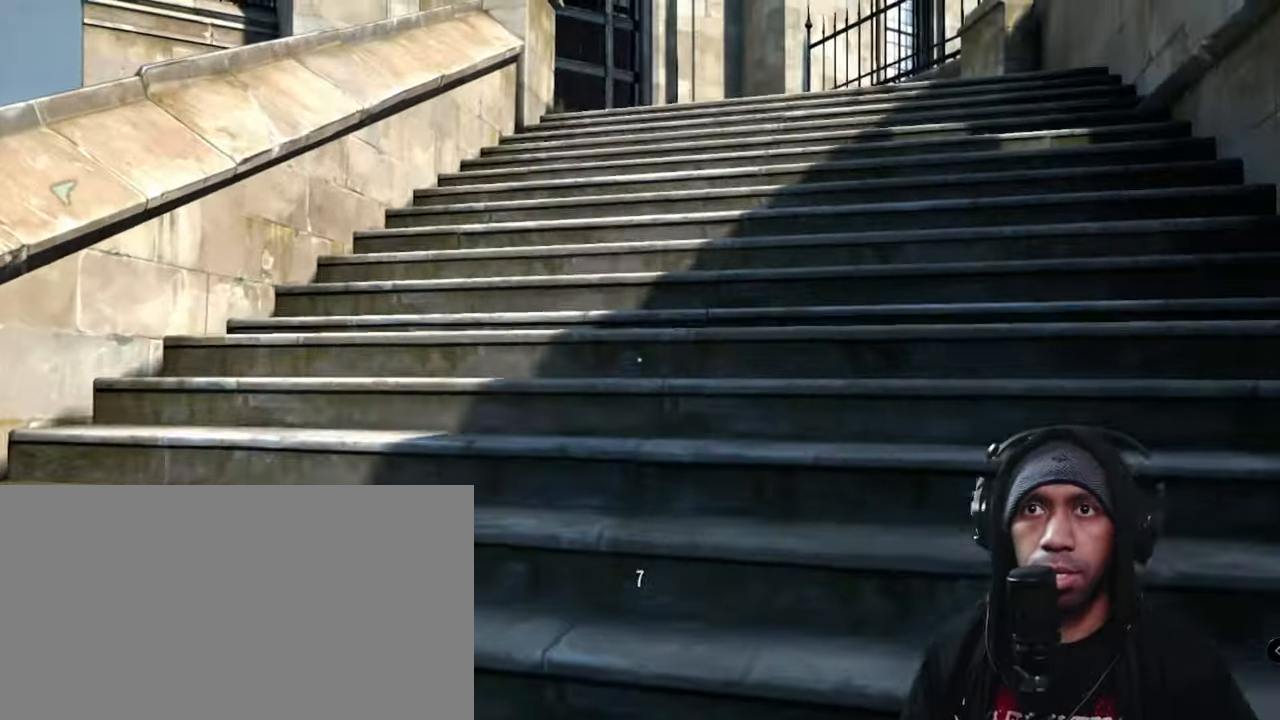
{"keys": ["w"], "mouse": [], "events": []}
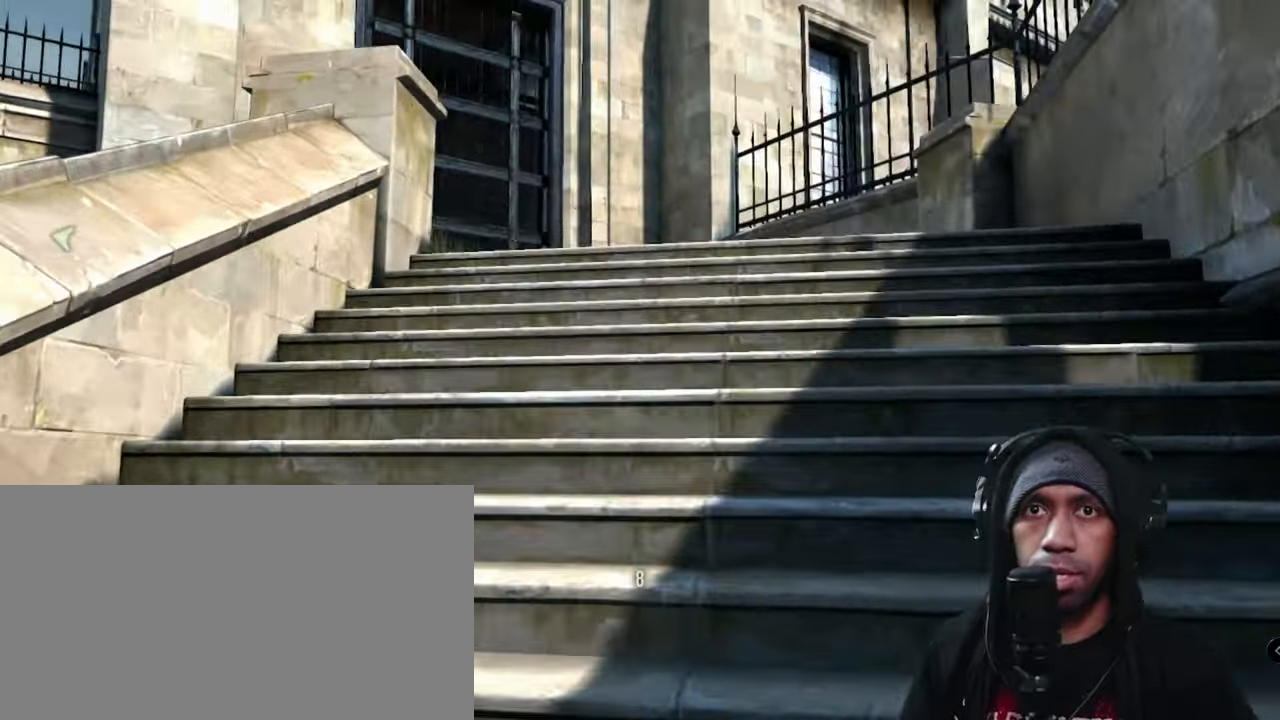
{"keys": ["w"], "mouse": [], "events": []}
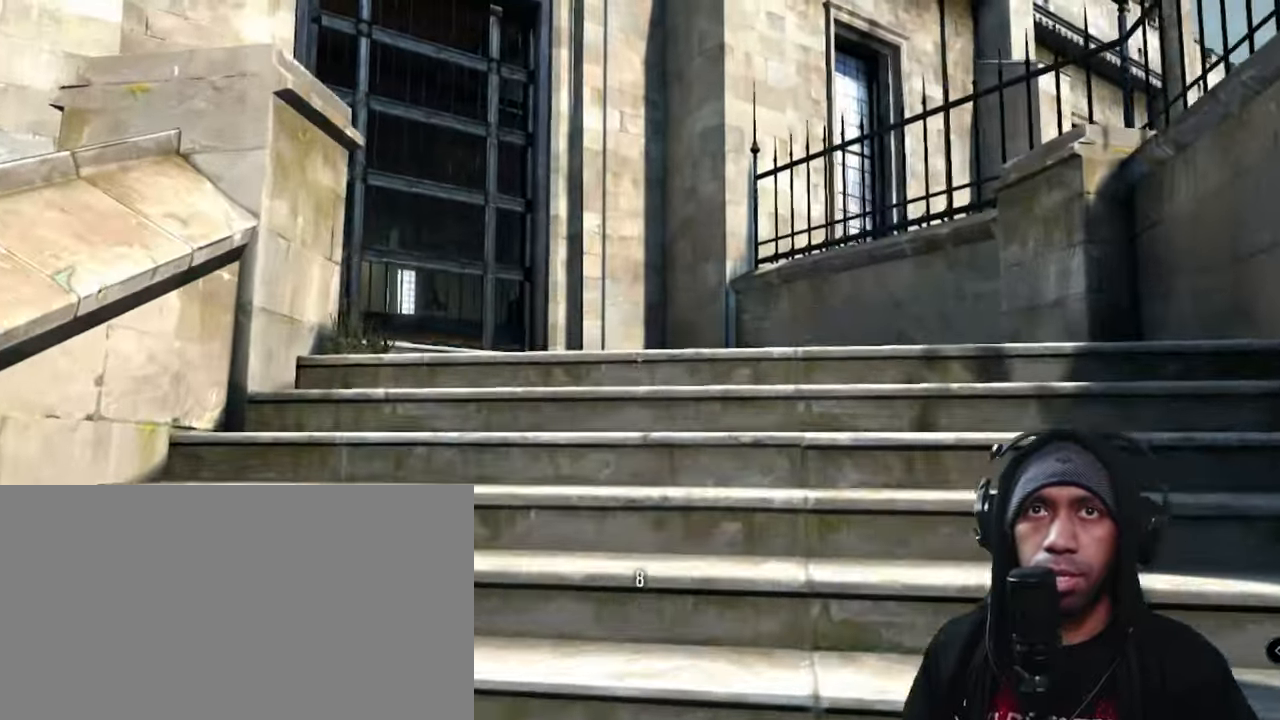
{"keys": ["w"], "mouse": [], "events": []}
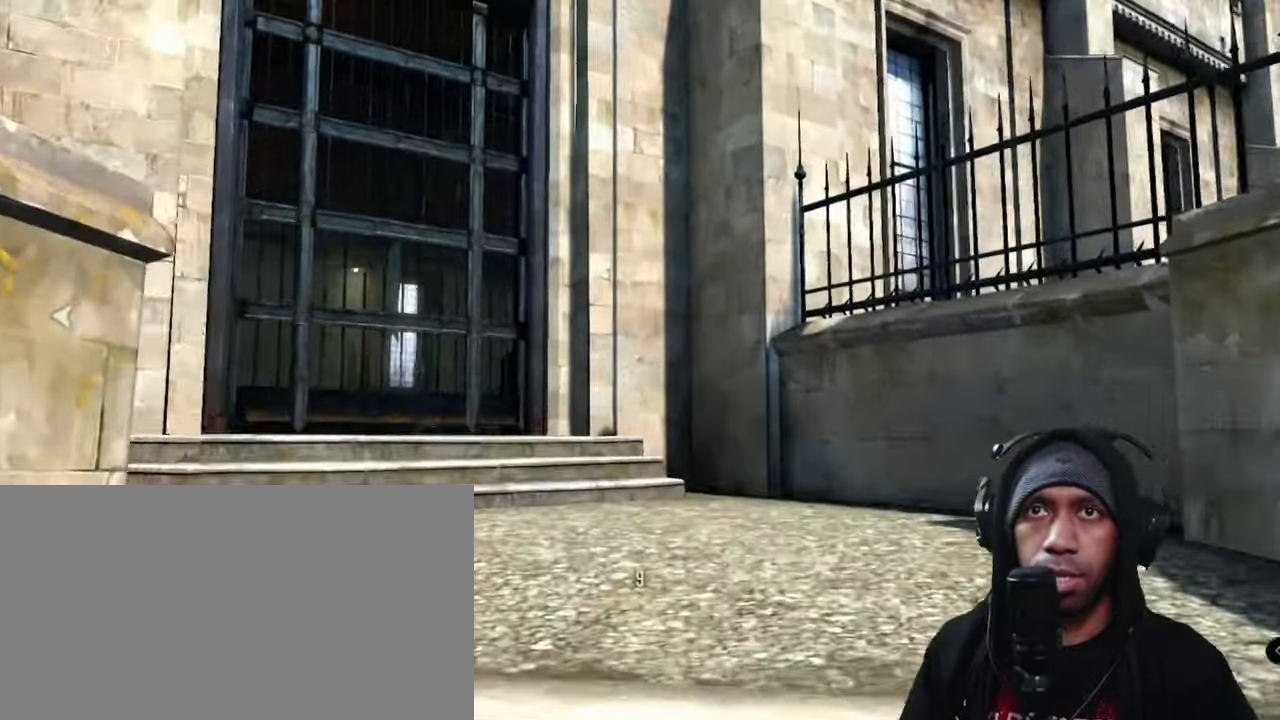
{"keys": ["w"], "mouse": [], "events": []}
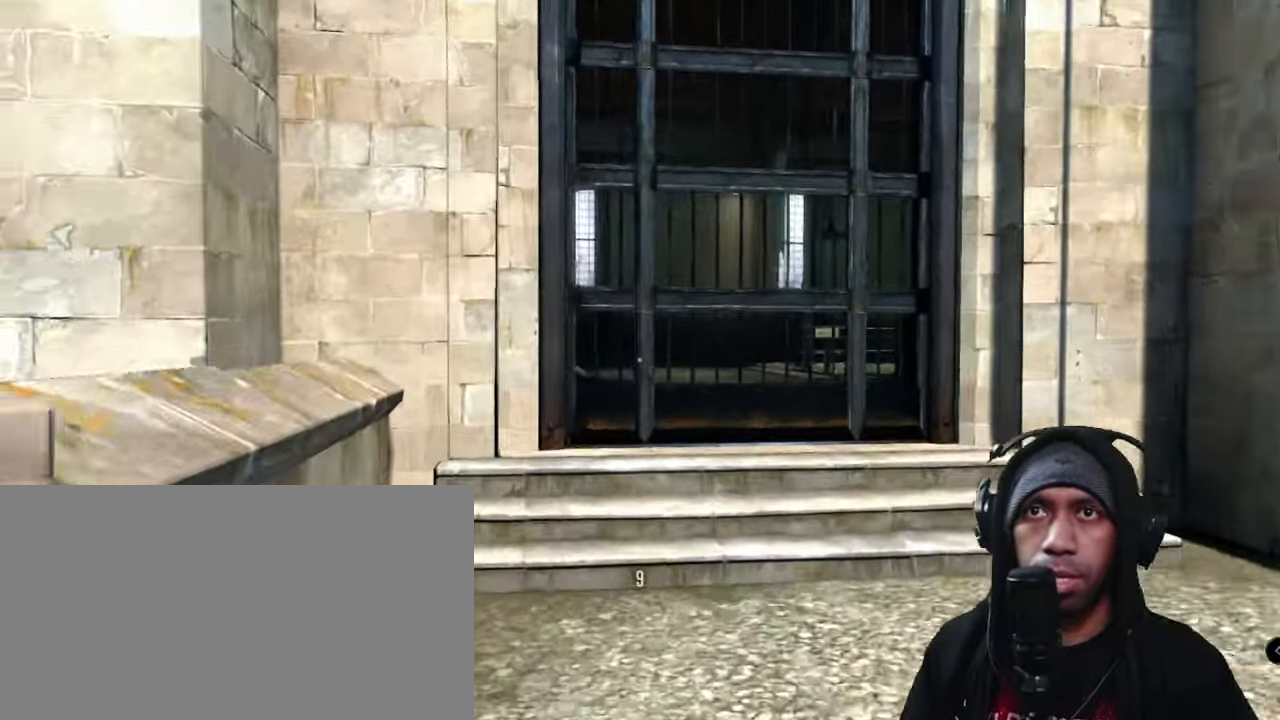
{"keys": ["d", "w"], "mouse": [], "events": [[50, "d", "down"]]}
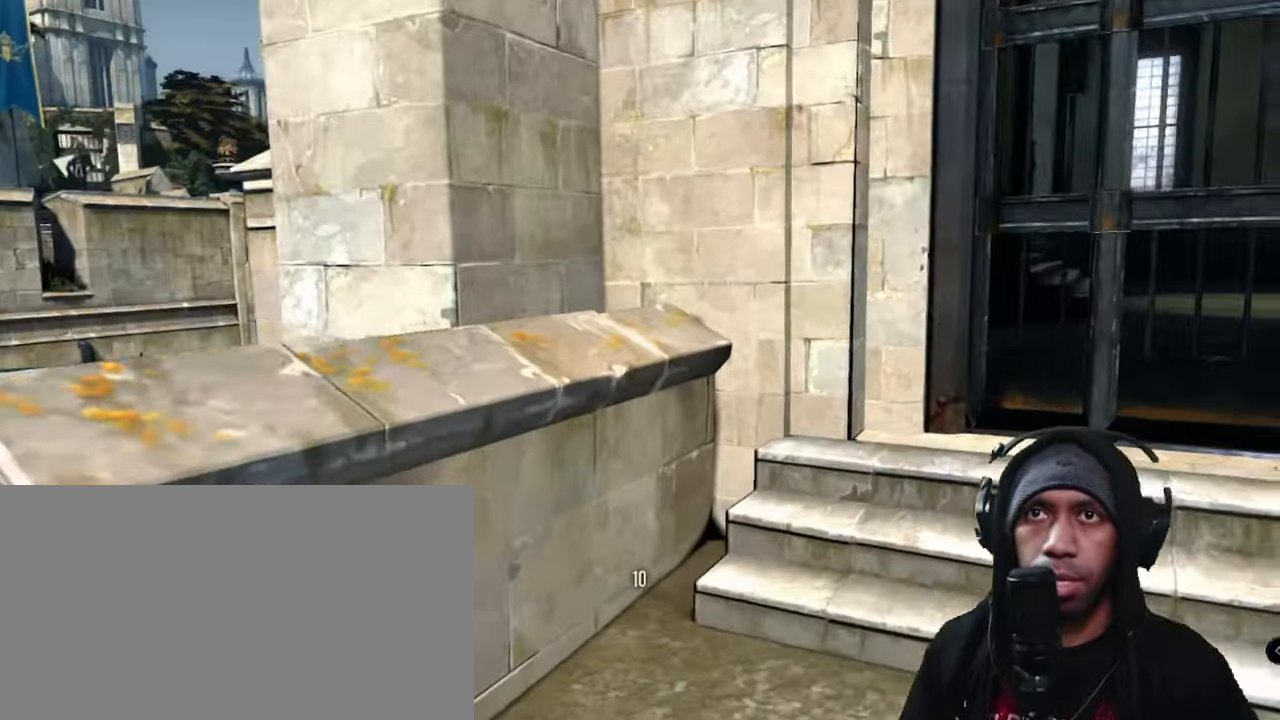
{"keys": ["d"], "mouse": [], "events": [[184, "w", "up"]]}
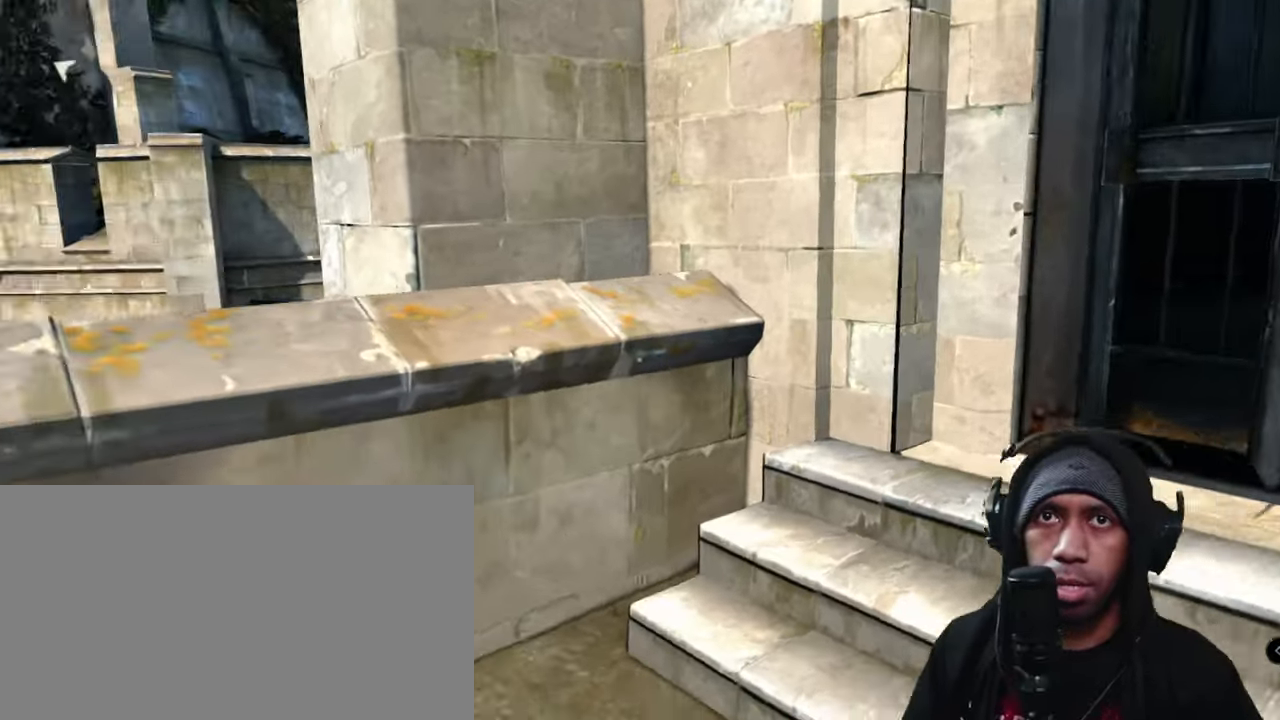
{"keys": ["d"], "mouse": [], "events": []}
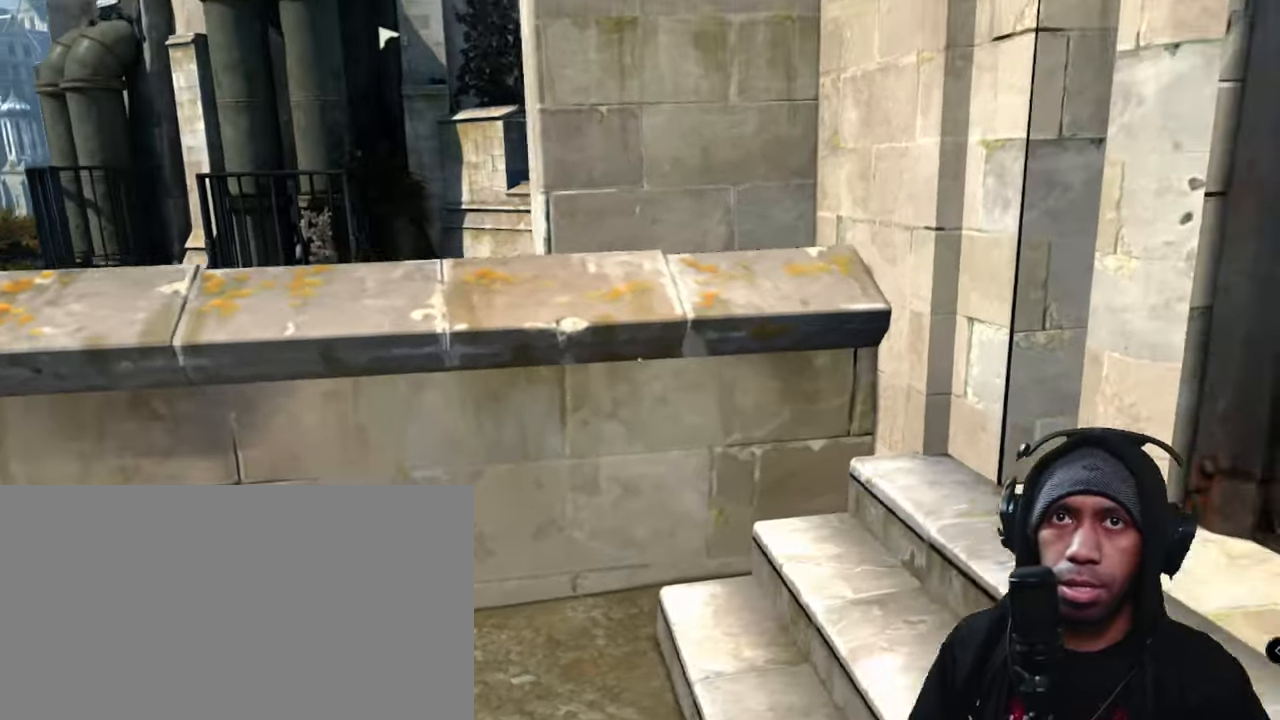
{"keys": [], "mouse": [], "events": [[434, "d", "up"]]}